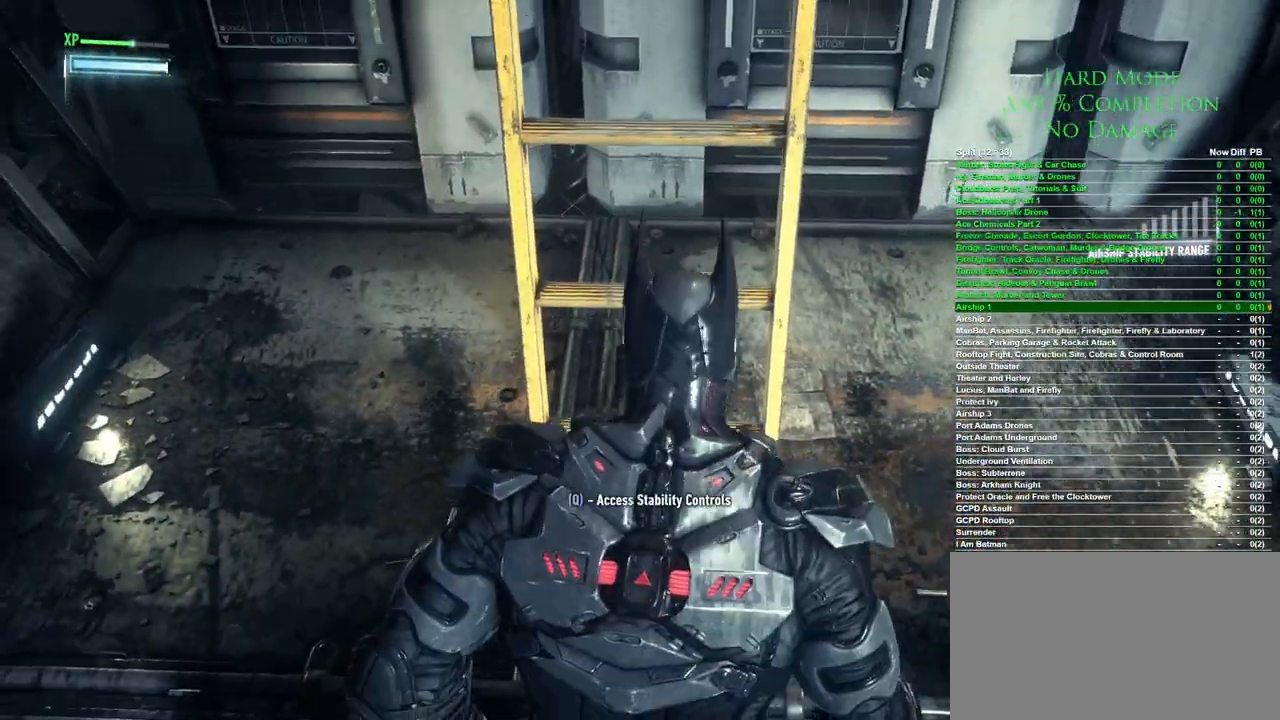
Gameplay with keyboard and mouse; each line is a JSON object with the keys and mouse buttons held at the frame after it. "events" lists presses ("down") and releases ("up") of "1", "2", "3", "4", "5", "a", "alt", "c", "caps_lock", "ctrl", "d", "e", "f", "g", "q", "r", "s", "shift", "space", "t", "tab", "v", "w", "x", "z", "mouse_left", "mouse_wheel" and "mouse_right" between this image and that frame as [ms after this image, input, new state], when the widget could be followed in between. "mouse_left", "mouse_wheel", "mouse_right" = the "left", "wheel", "right" buttons of the "mouse" list. No other keys are recorded. "wheel" means that the mouse wheel is clicked or scrolled. Mouse movement is not recorded.
{"keys": ["d"], "mouse": [], "events": []}
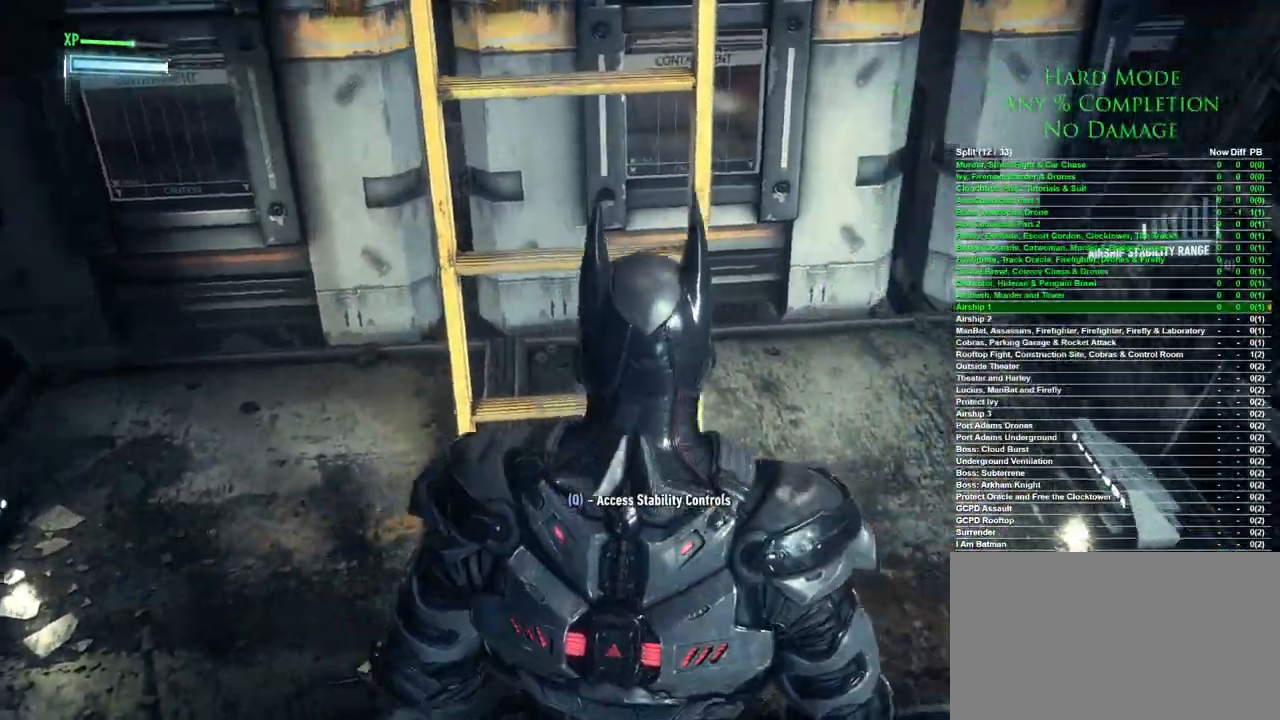
{"keys": ["d", "w"], "mouse": [], "events": [[250, "w", "down"]]}
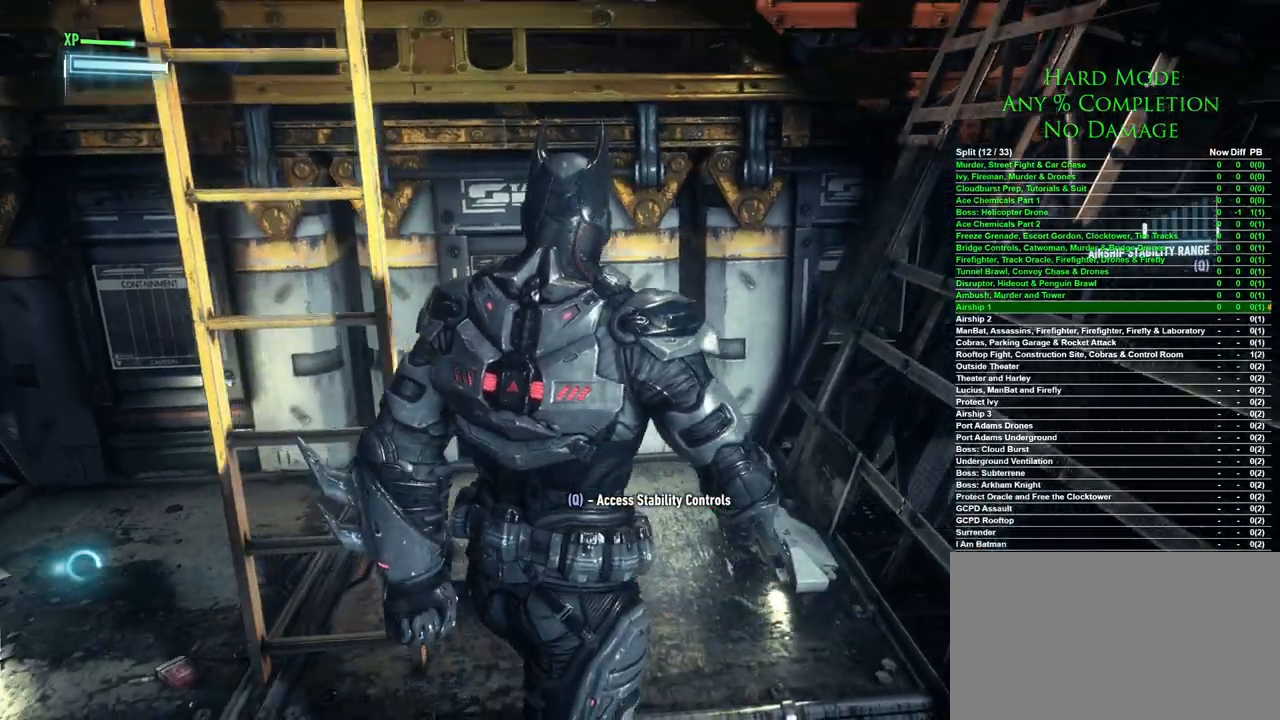
{"keys": [], "mouse": [], "events": [[33, "d", "up"], [500, "w", "up"]]}
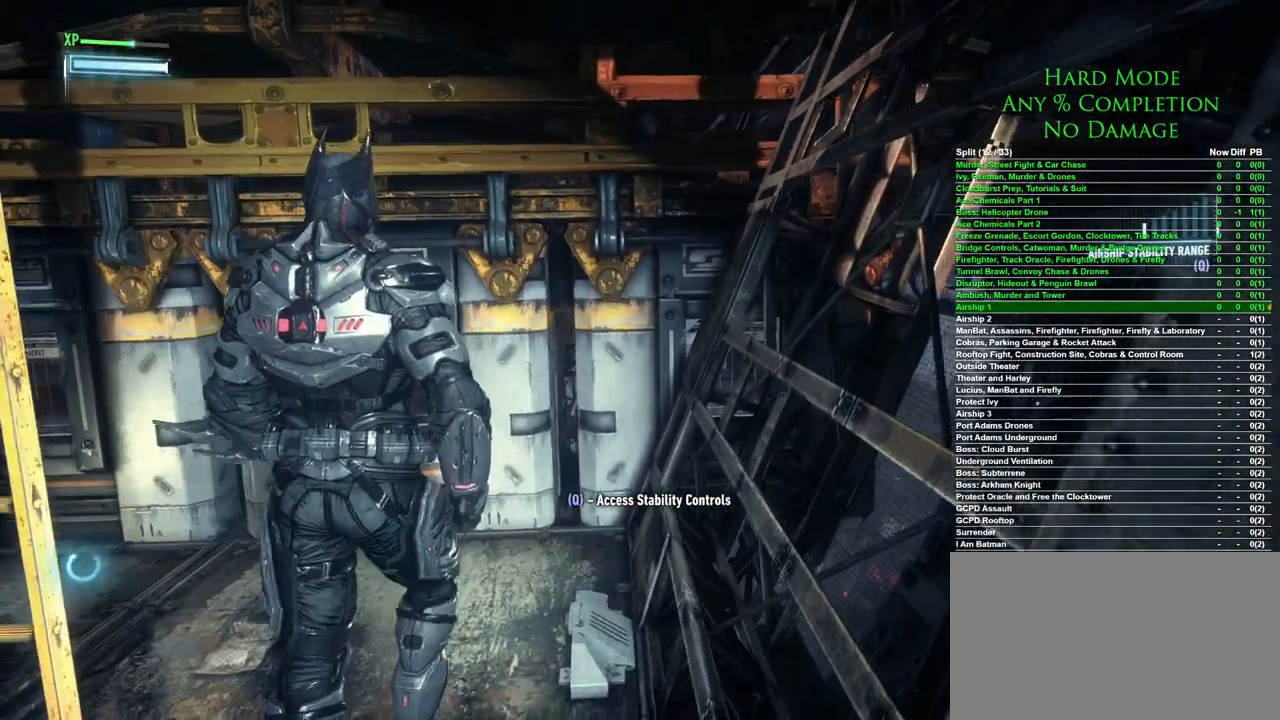
{"keys": [], "mouse": [], "events": [[100, "q", "down"], [183, "q", "up"]]}
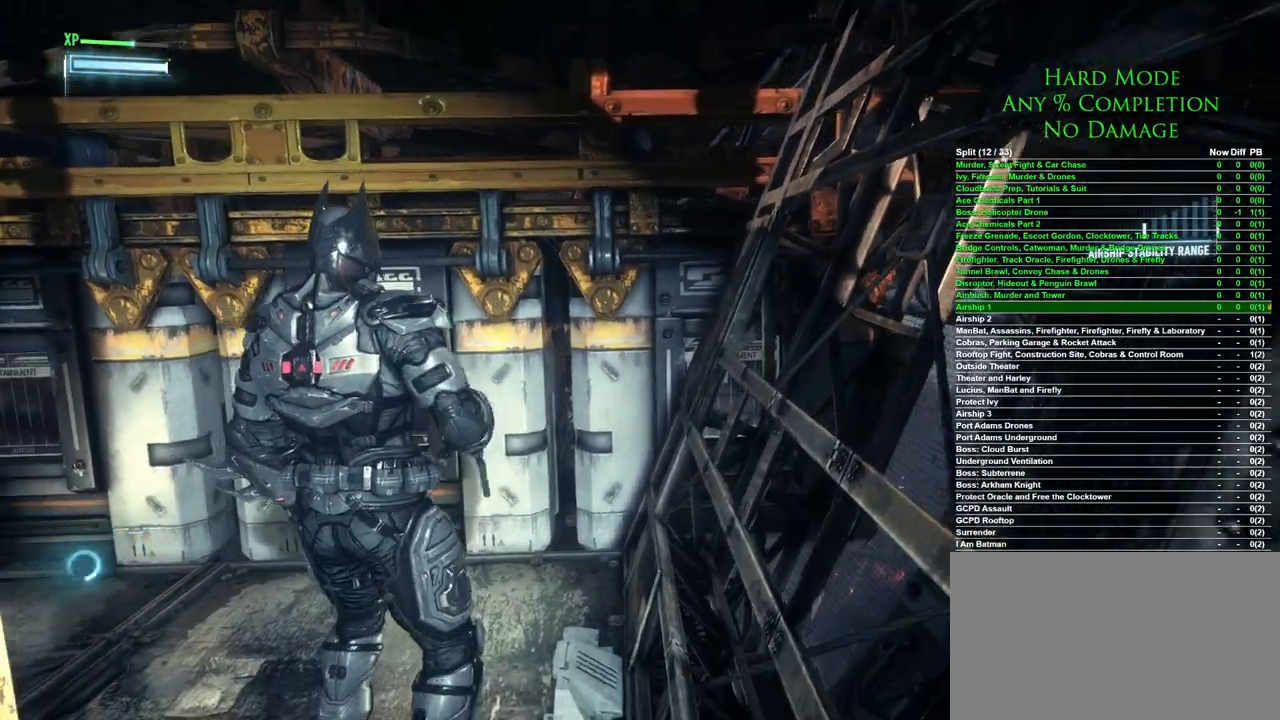
{"keys": ["d"], "mouse": [], "events": [[400, "d", "down"]]}
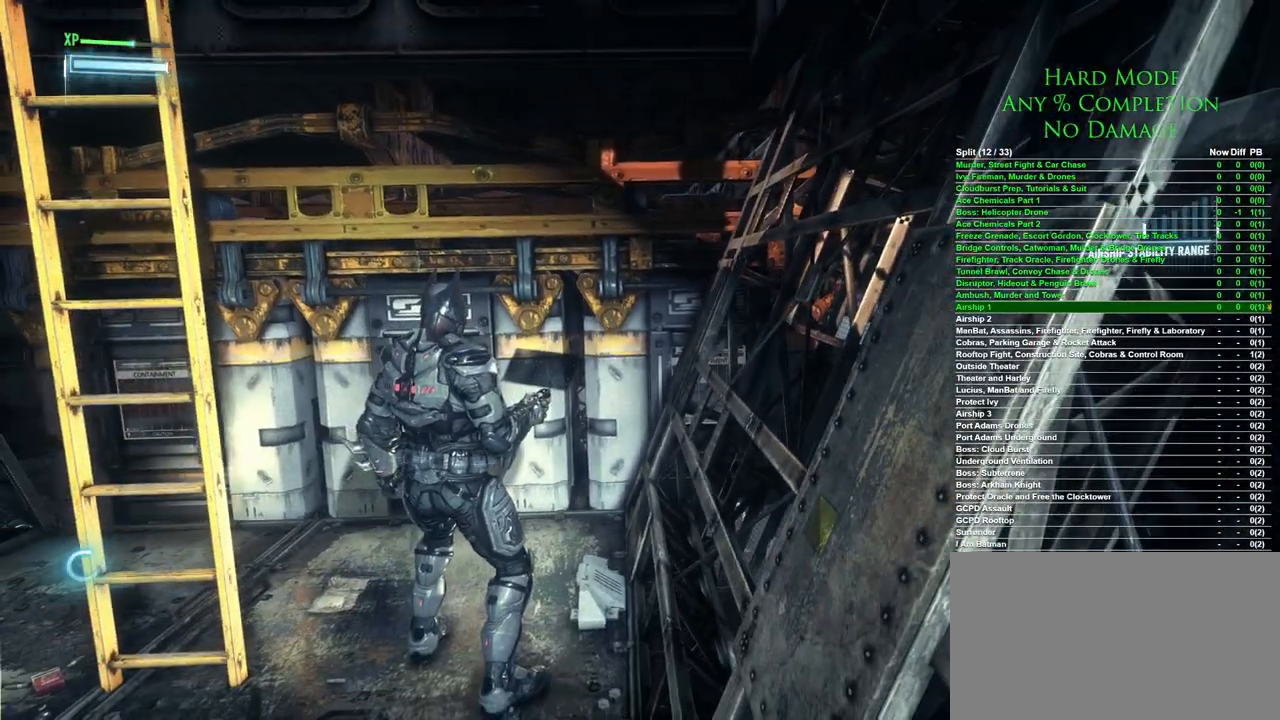
{"keys": ["d"], "mouse": [], "events": [[133, "d", "up"], [267, "d", "down"]]}
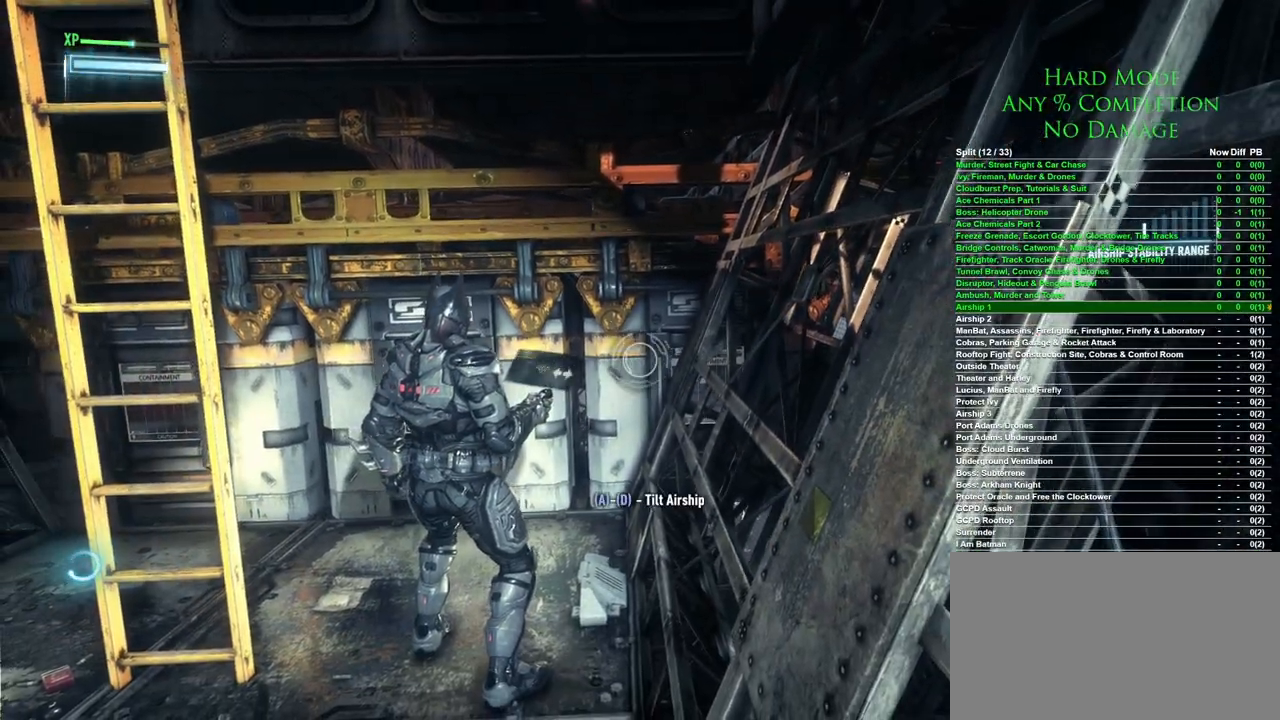
{"keys": ["d"], "mouse": [], "events": []}
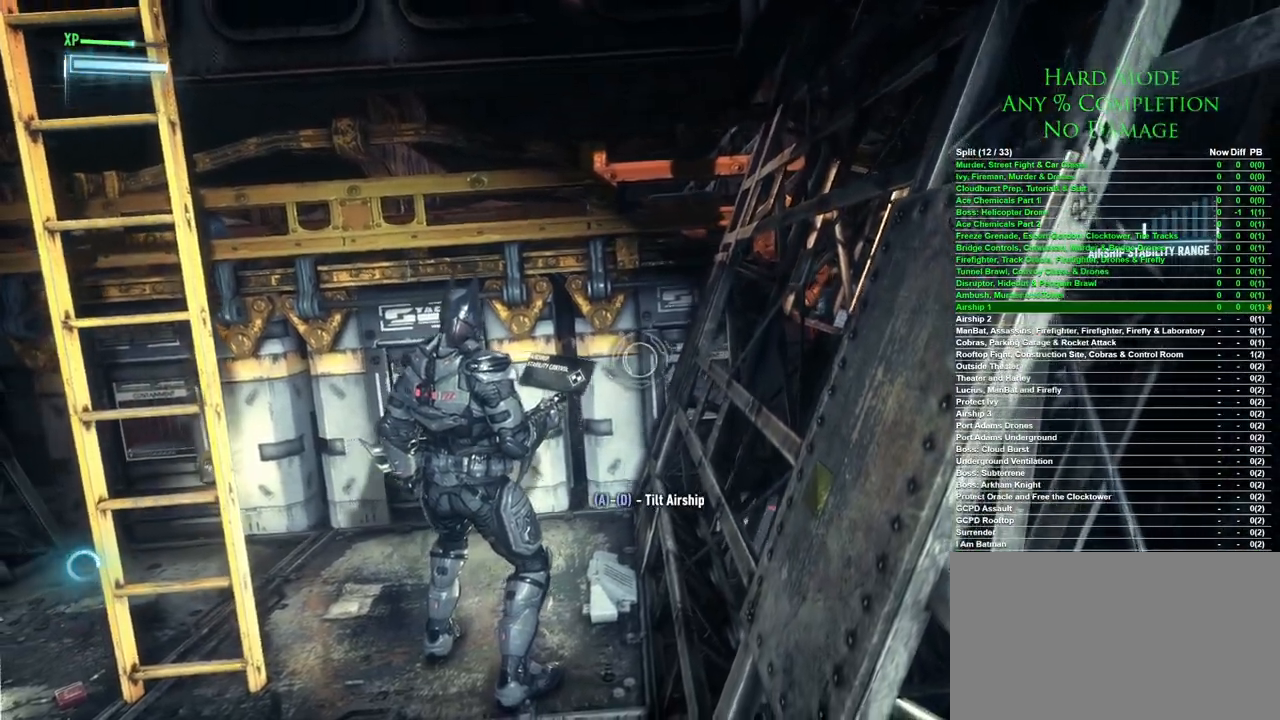
{"keys": ["d"], "mouse": [], "events": []}
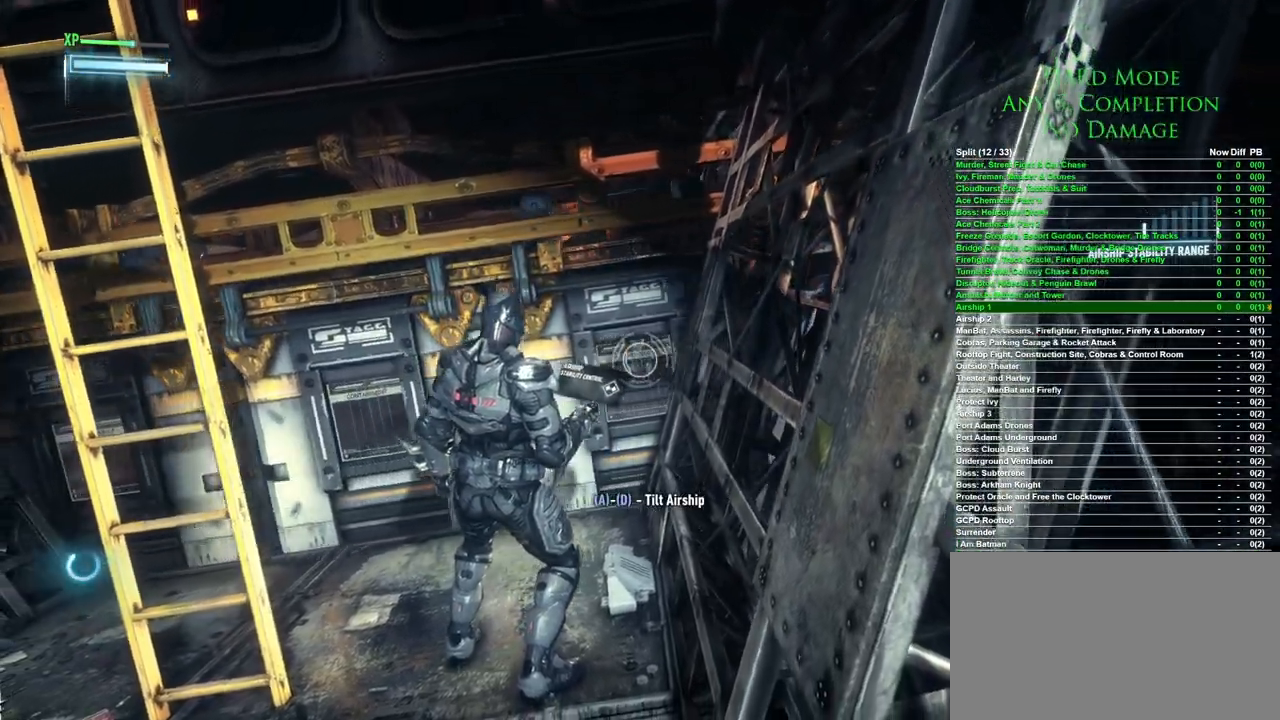
{"keys": ["d"], "mouse": [], "events": []}
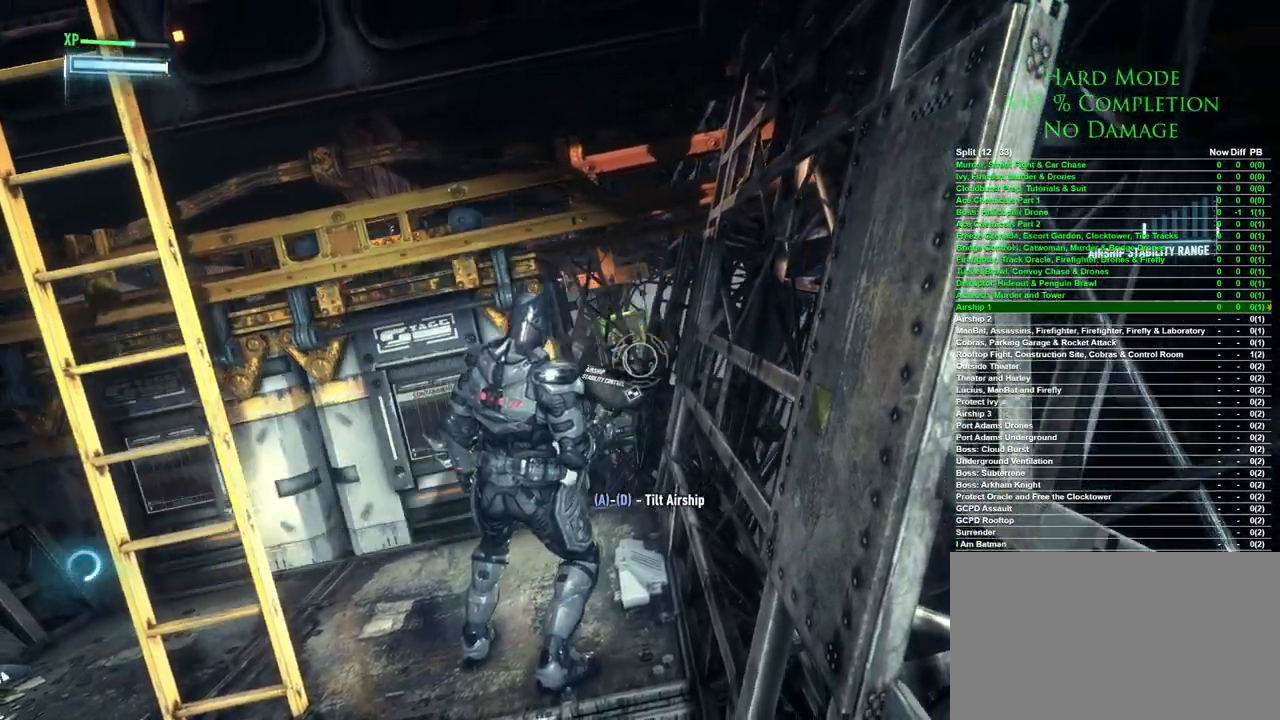
{"keys": [], "mouse": [], "events": [[100, "d", "up"], [333, "q", "down"], [417, "q", "up"]]}
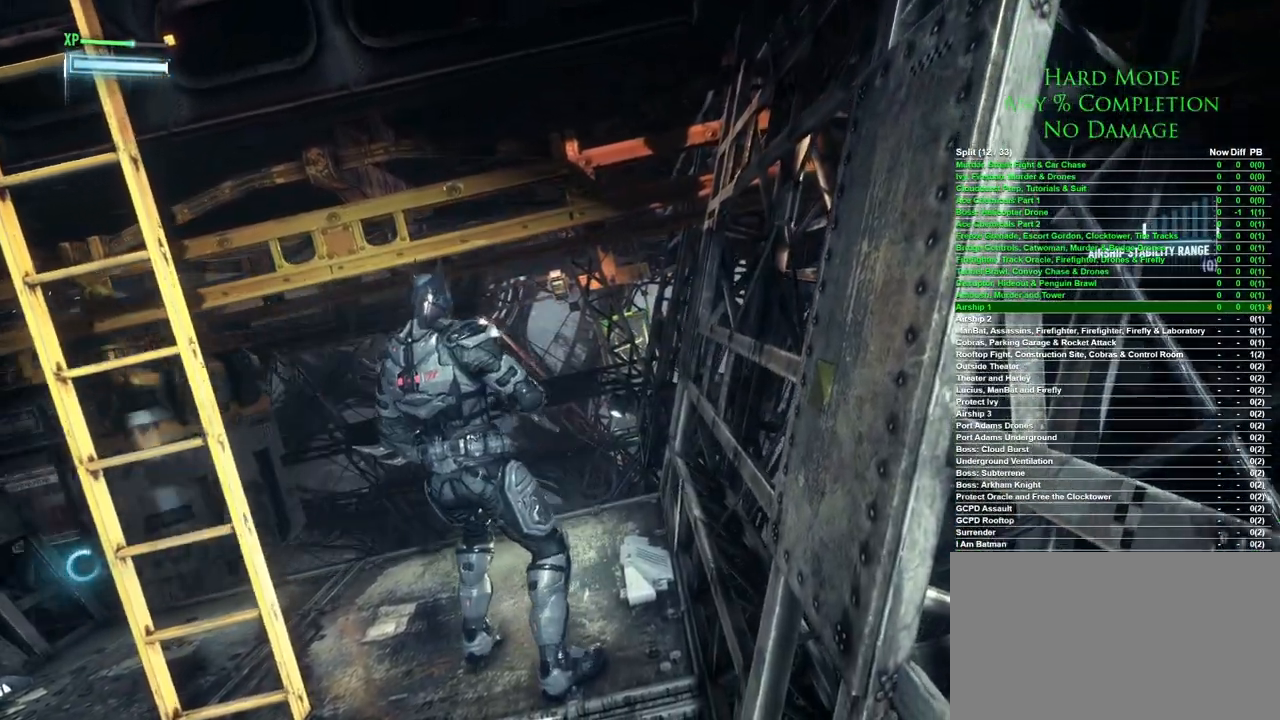
{"keys": ["w"], "mouse": [], "events": [[117, "w", "down"]]}
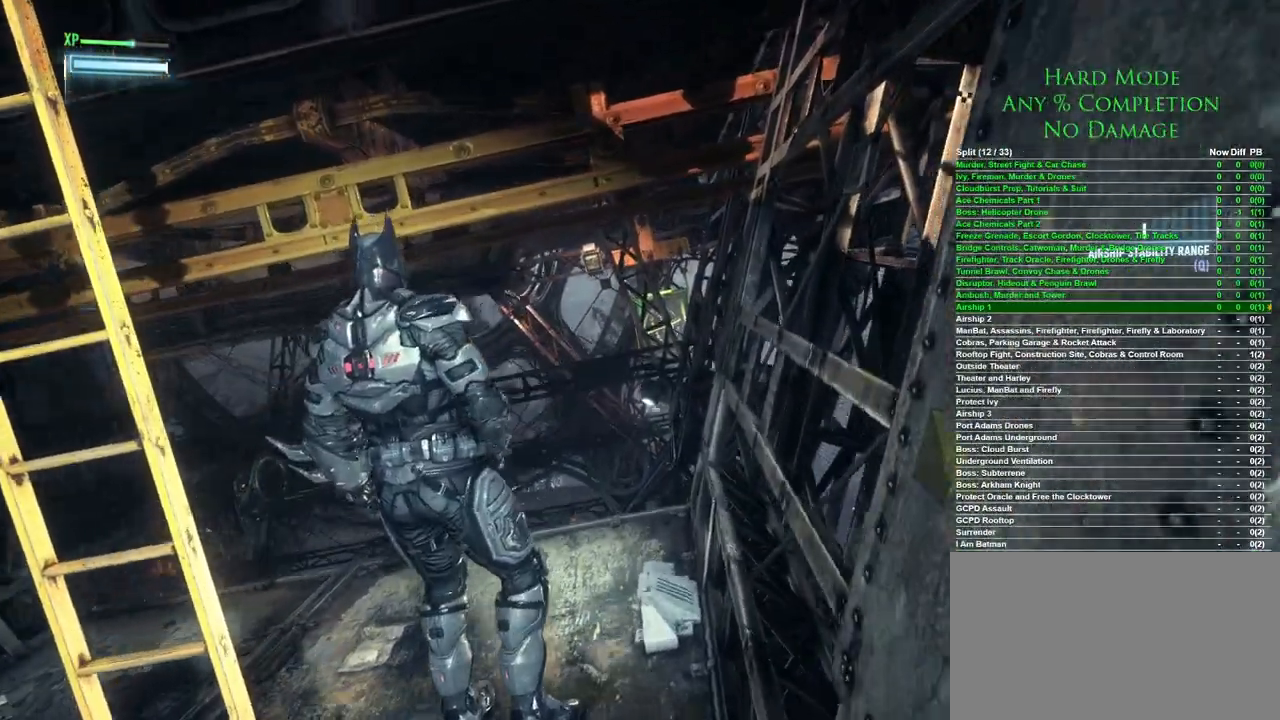
{"keys": ["w"], "mouse": [], "events": []}
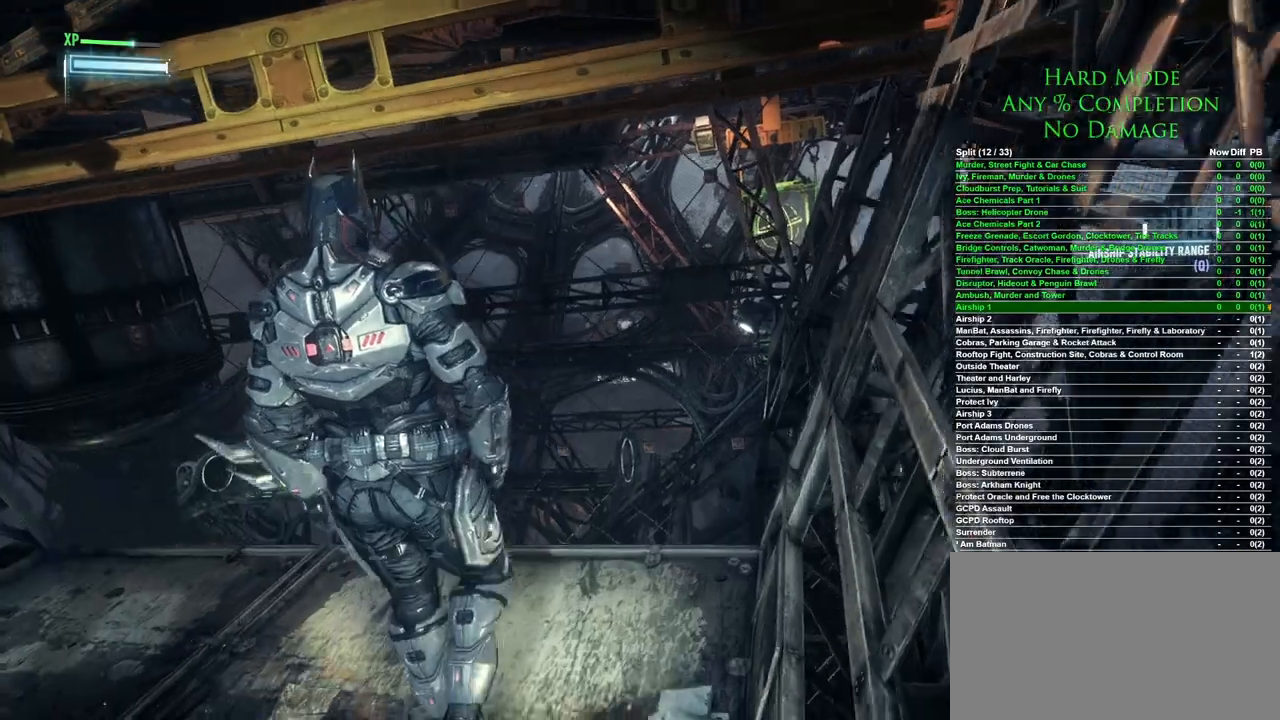
{"keys": ["w"], "mouse": [], "events": []}
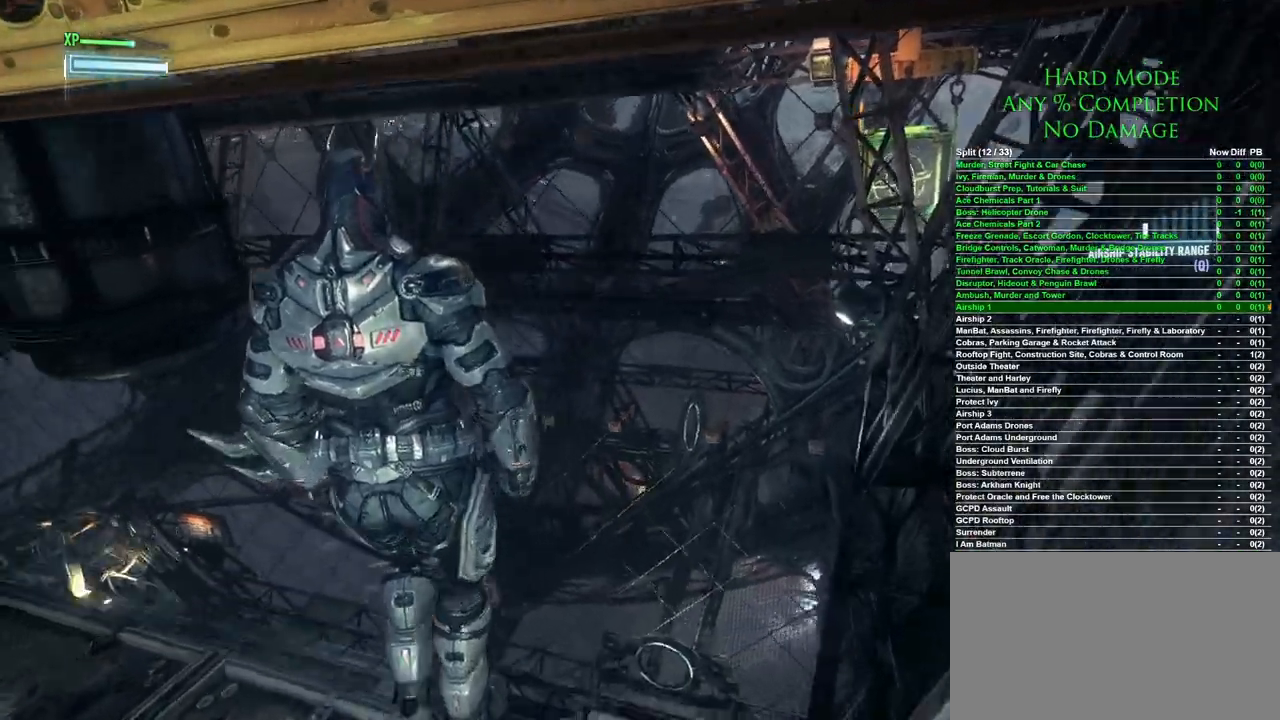
{"keys": ["w"], "mouse": [], "events": []}
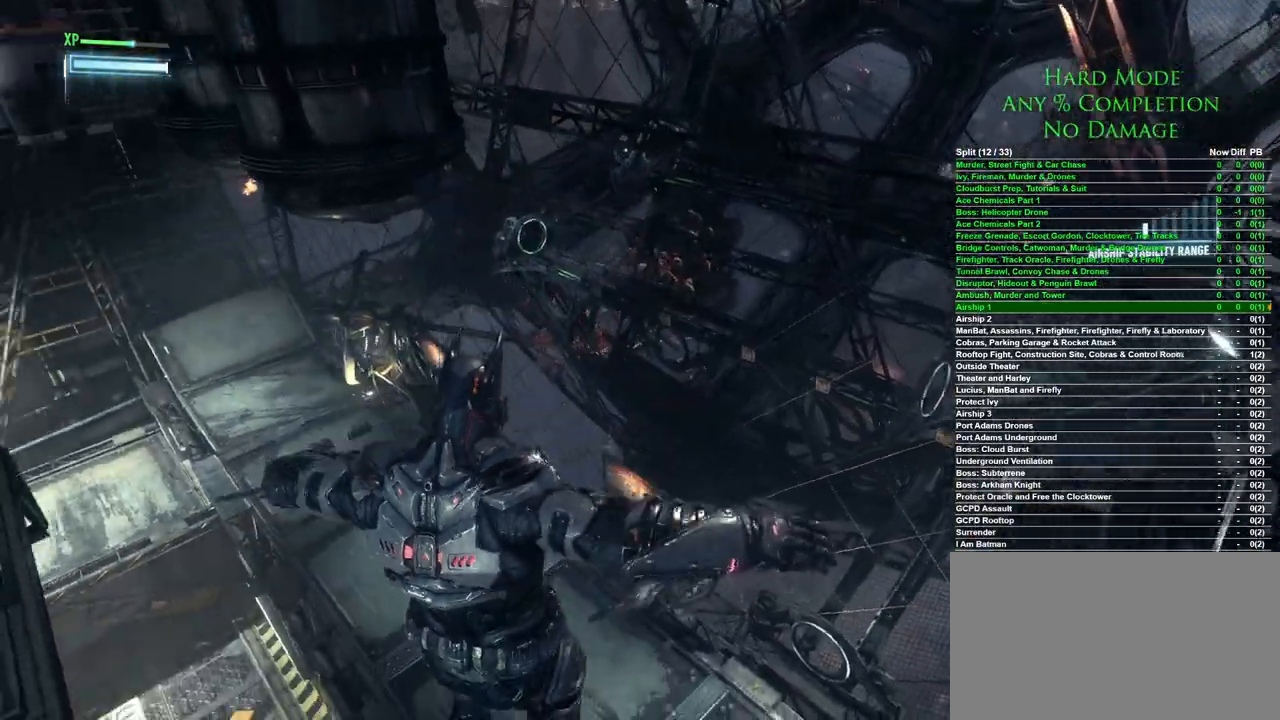
{"keys": ["w"], "mouse": [], "events": []}
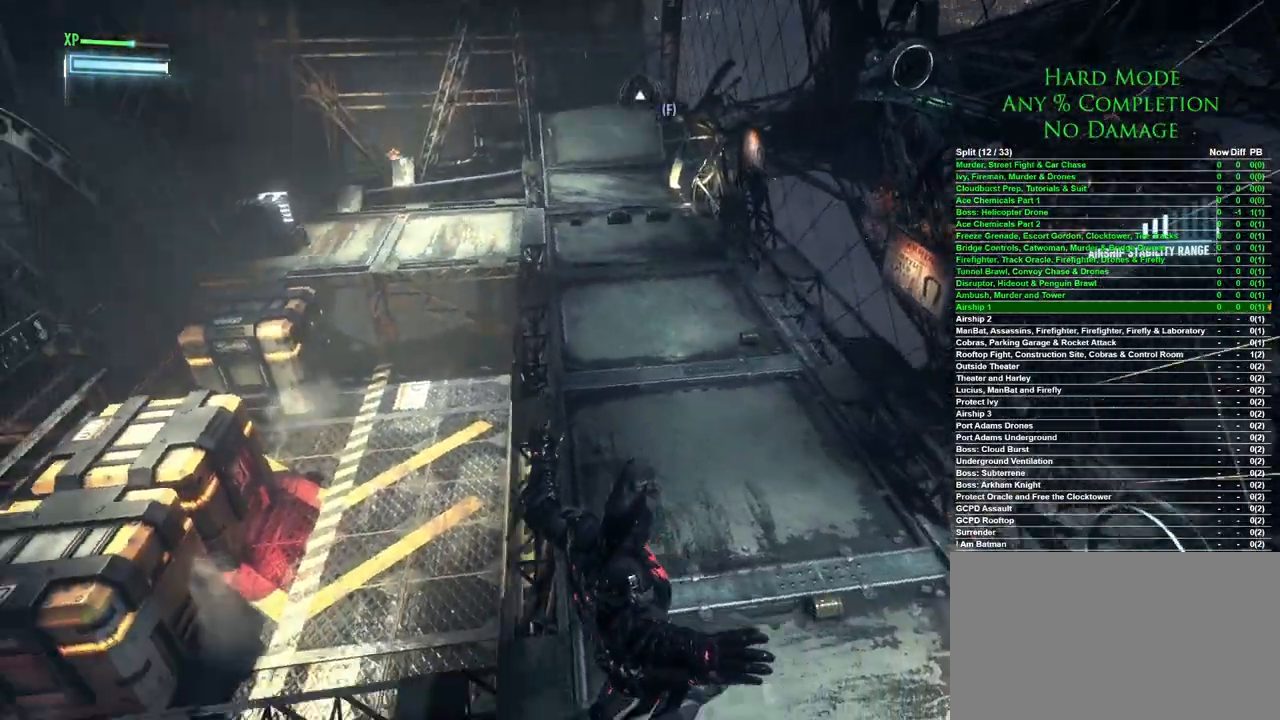
{"keys": ["space", "w"], "mouse": [], "events": [[150, "space", "down"]]}
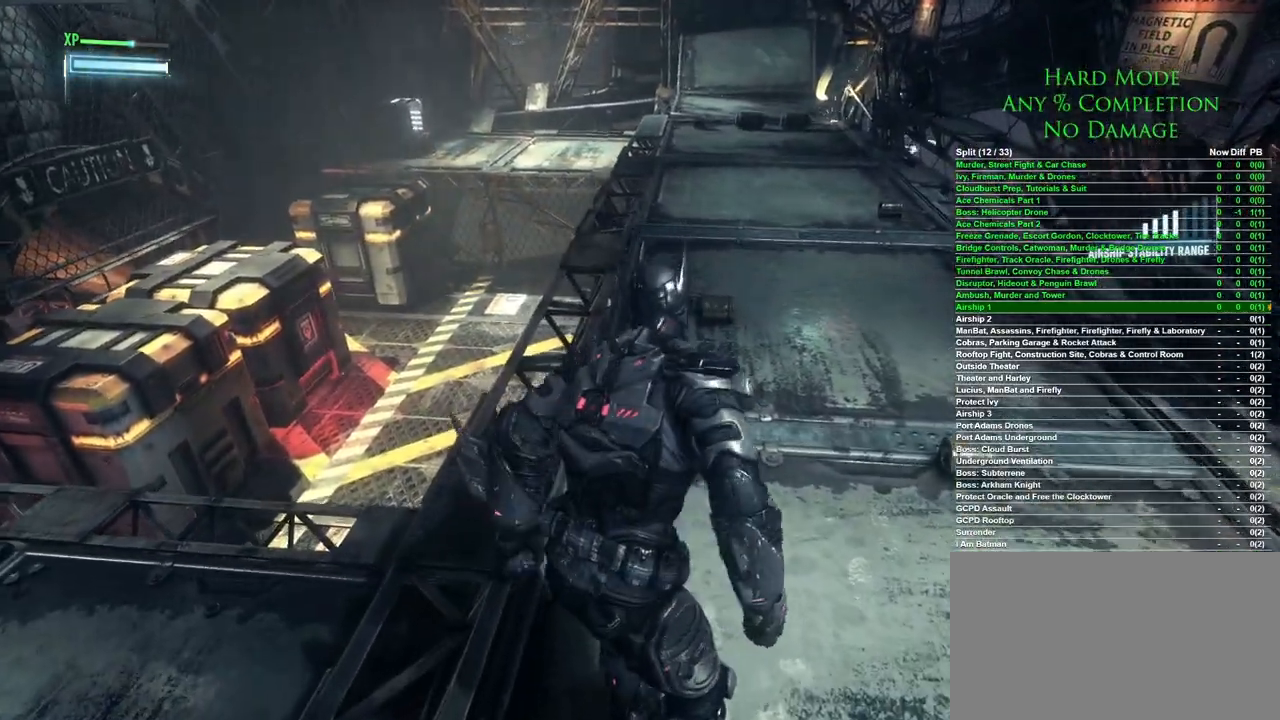
{"keys": ["space", "w"], "mouse": [], "events": []}
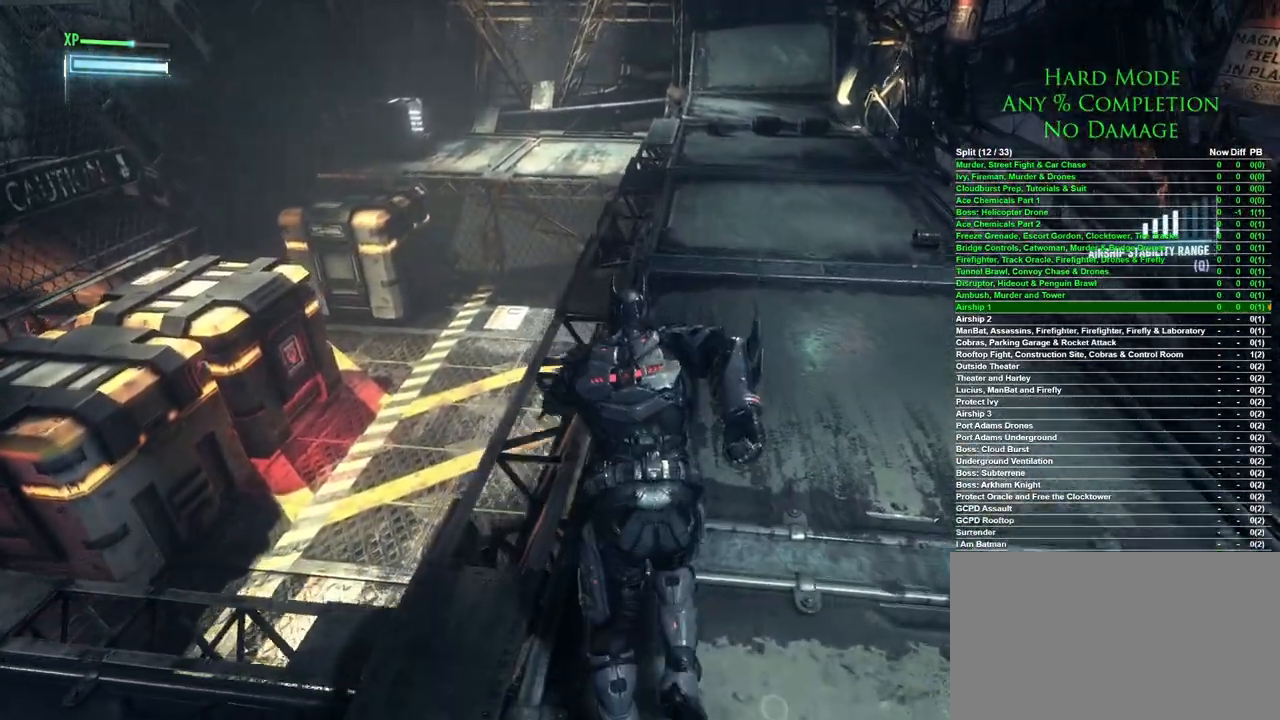
{"keys": ["space", "w"], "mouse": [], "events": []}
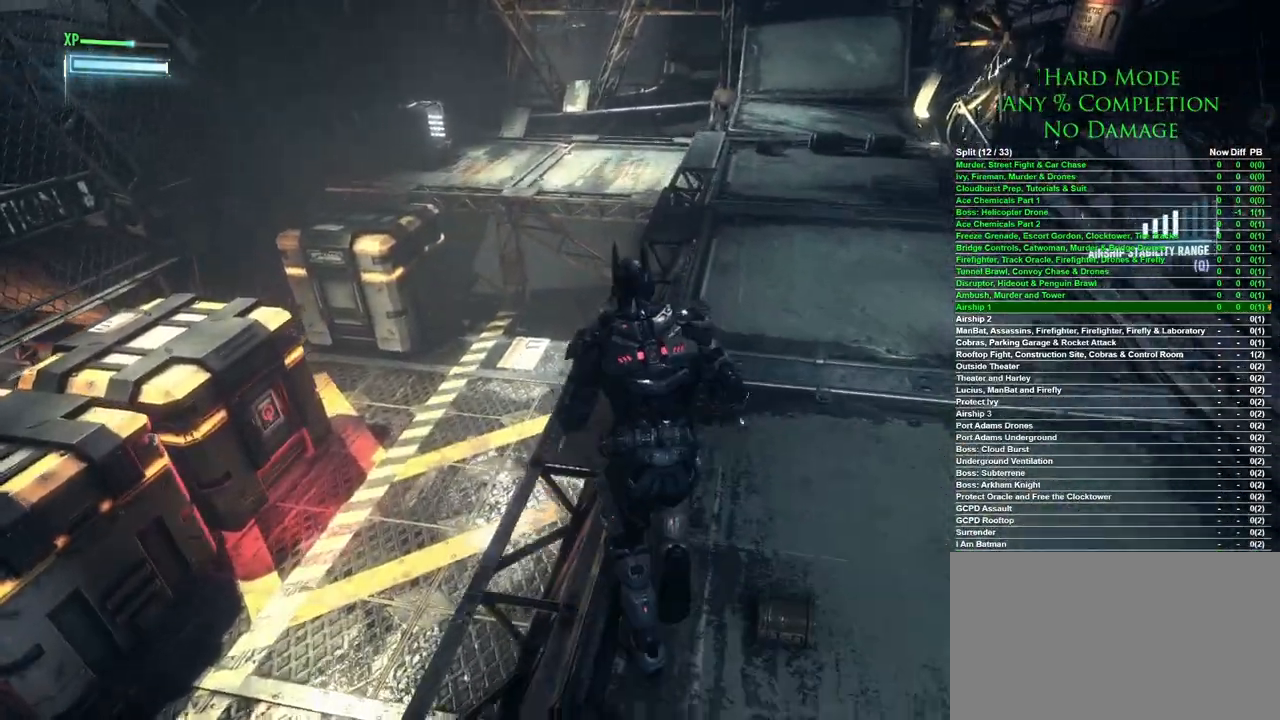
{"keys": [], "mouse": [], "events": [[100, "space", "up"], [233, "w", "up"]]}
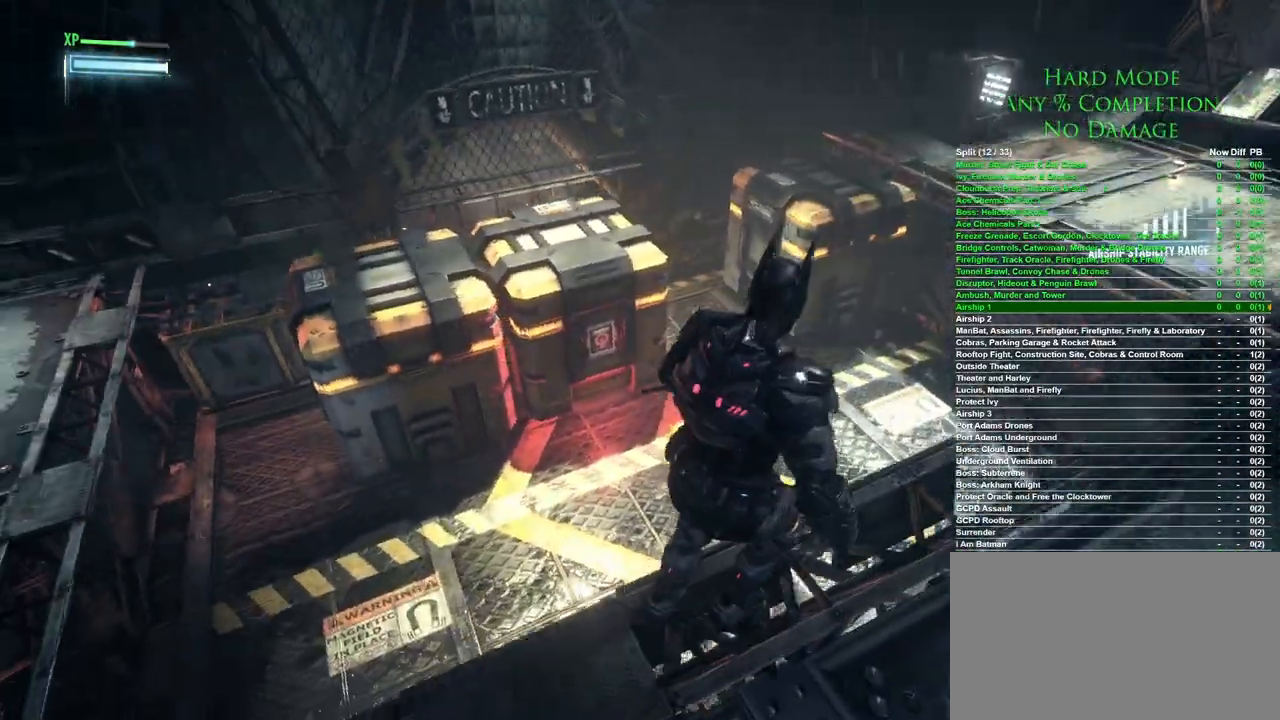
{"keys": [], "mouse": [], "events": [[67, "q", "down"], [150, "q", "up"]]}
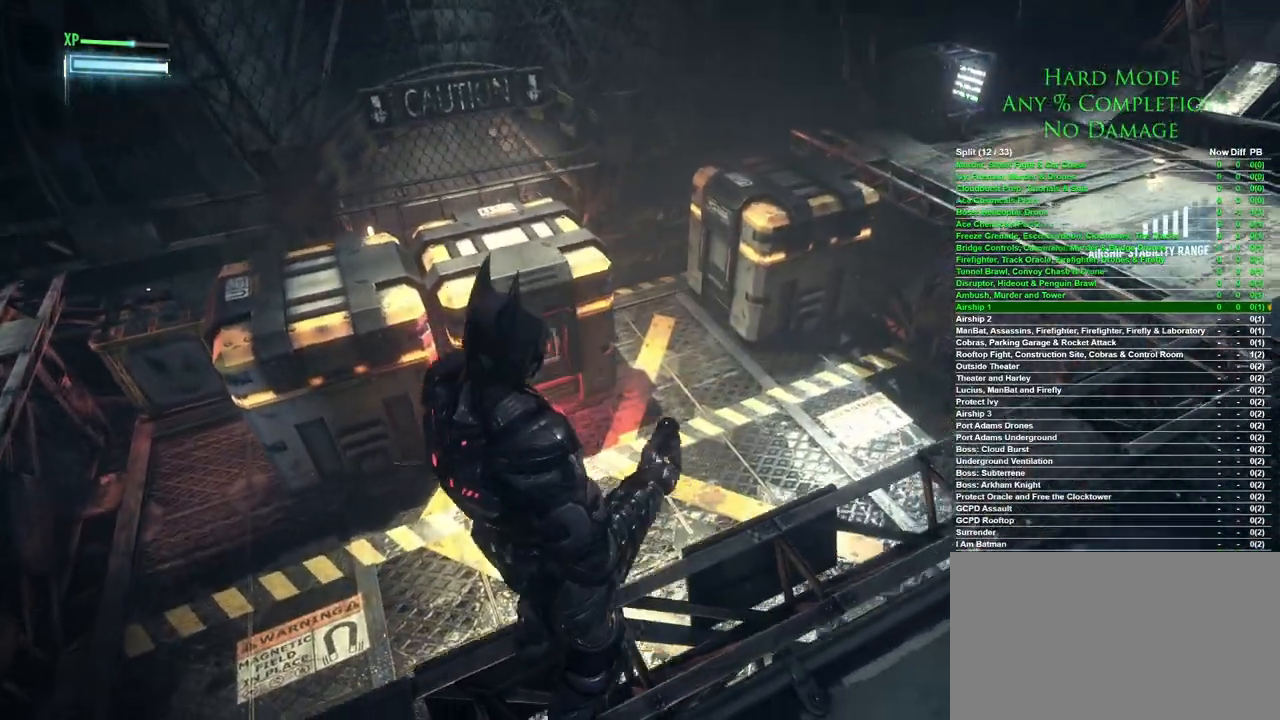
{"keys": [], "mouse": [], "events": []}
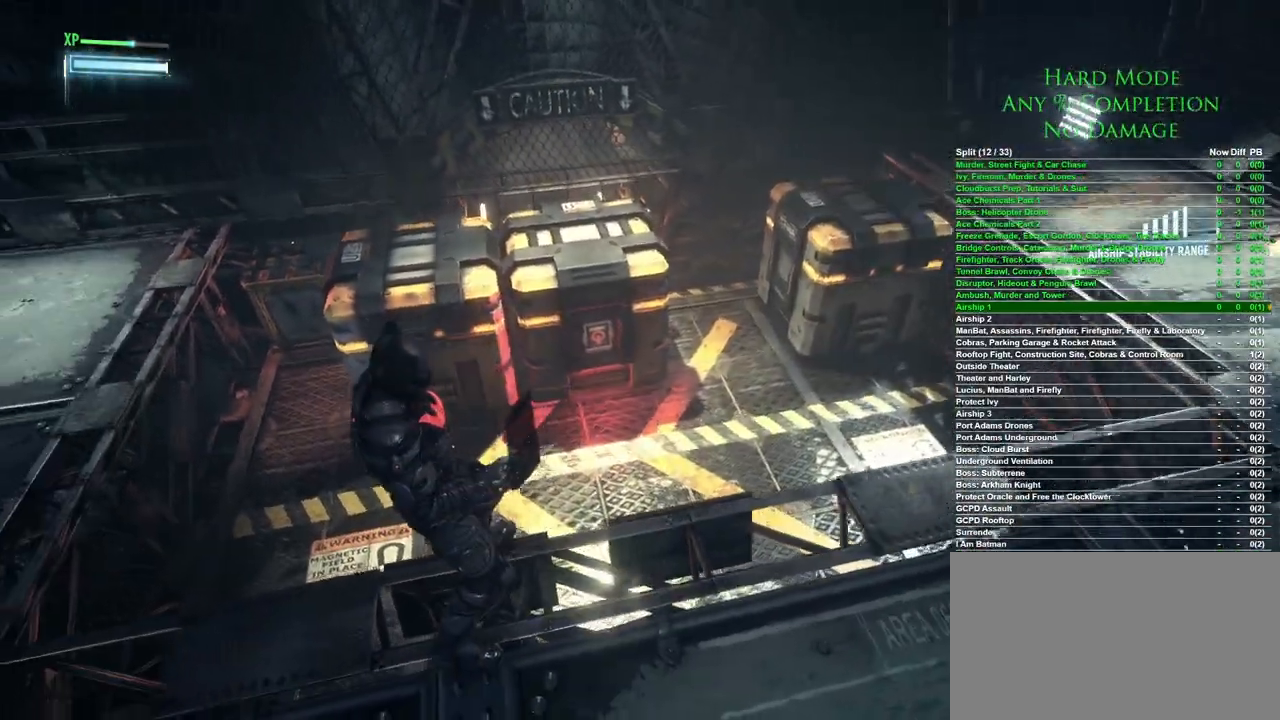
{"keys": [], "mouse": [], "events": []}
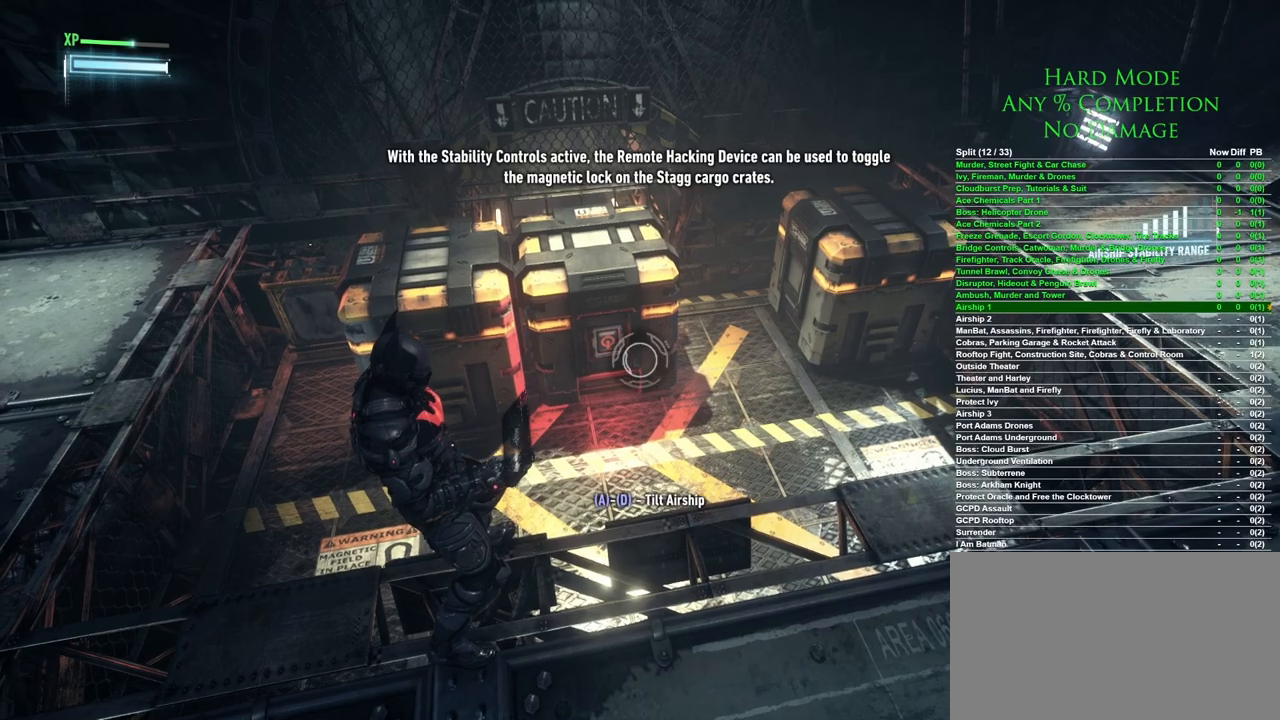
{"keys": [], "mouse": [], "events": []}
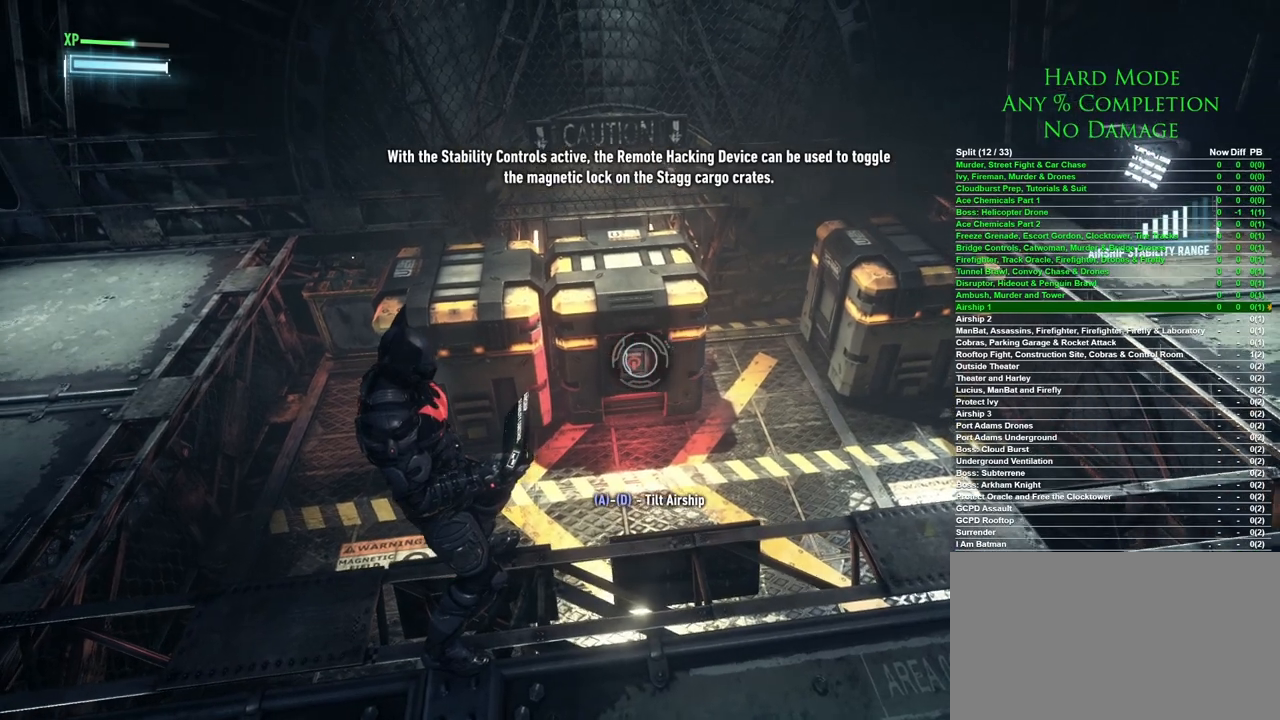
{"keys": [], "mouse": [], "events": []}
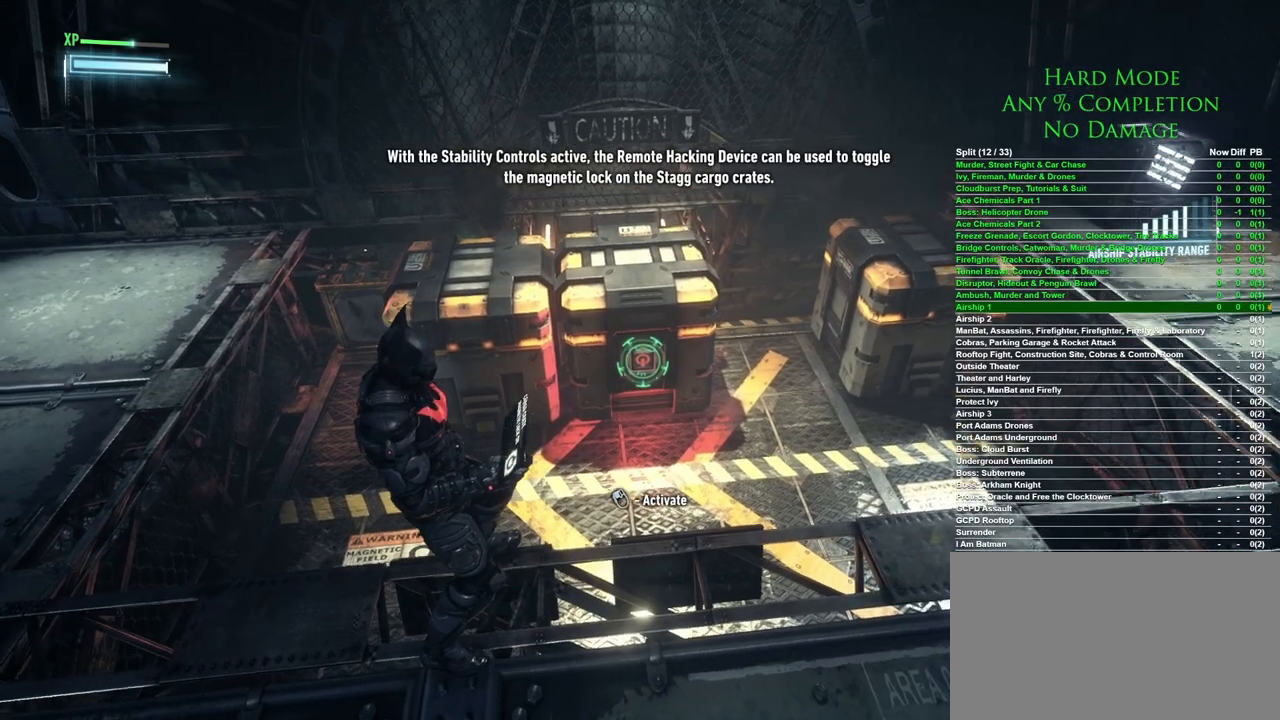
{"keys": [], "mouse": [], "events": [[233, "mouse_left", "down"], [333, "mouse_left", "up"]]}